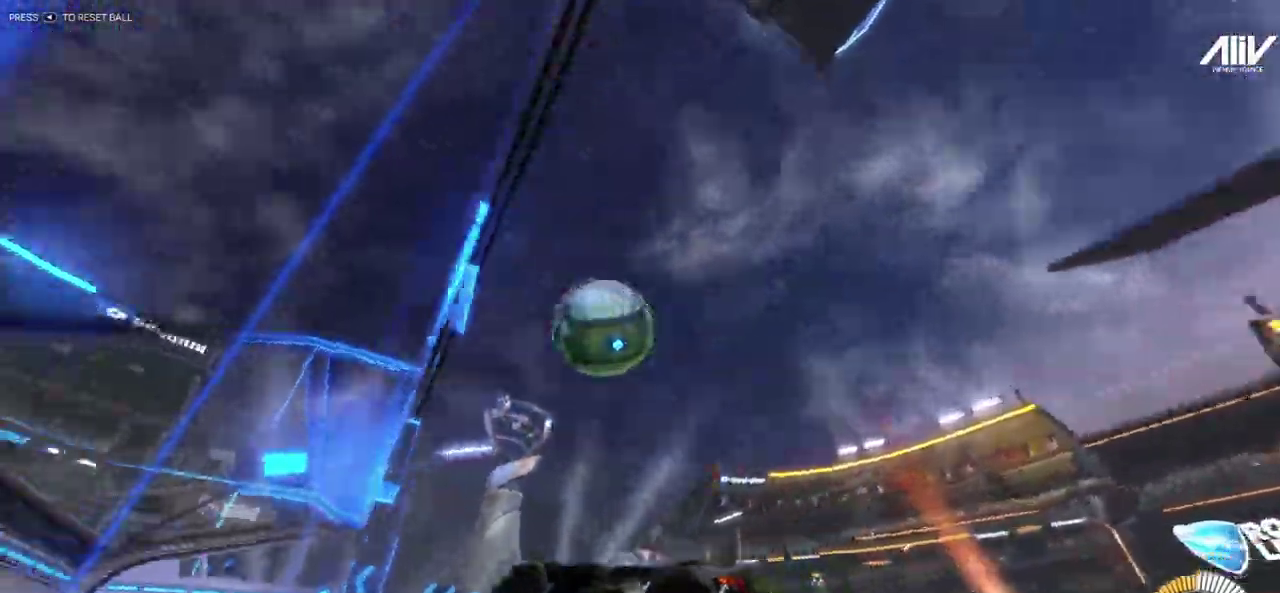
Gameplay with a controller (Xbox layout); each line is a JSON object with the inputs held at the frame after it. "events" lists button and stick changes between this image and that frame as [ms after this image, input, new state], when the widget could be followed in between. This document gives stick clicks only as held states, not as events. Not read: R3 right_stick.
{"buttons": ["R2"], "left_stick": "center", "events": [[100, "L2", "up"], [100, "R2", "down"], [100, "left_stick", "center"]]}
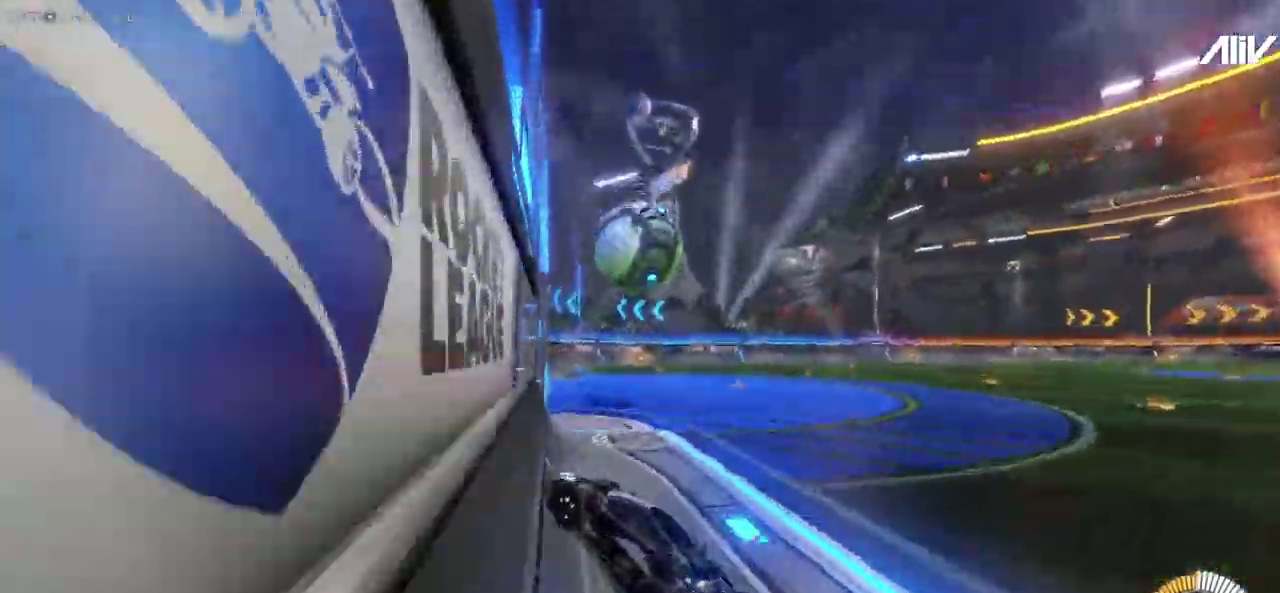
{"buttons": ["R2"], "left_stick": "right", "events": [[150, "left_stick", "right"]]}
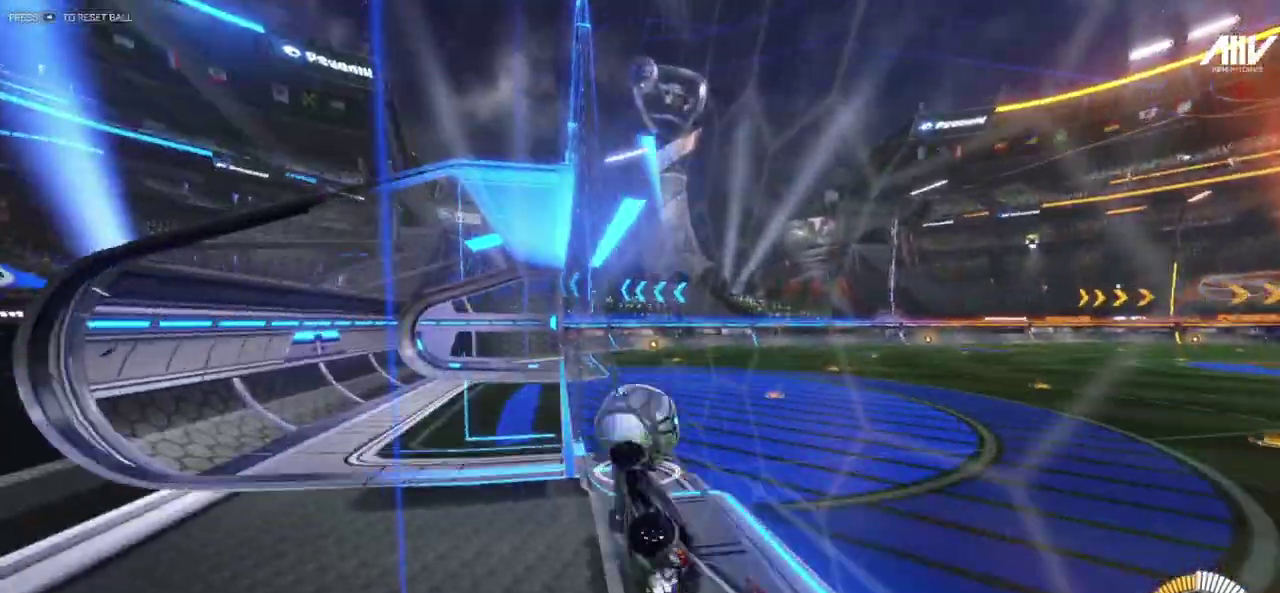
{"buttons": [], "left_stick": "center"}
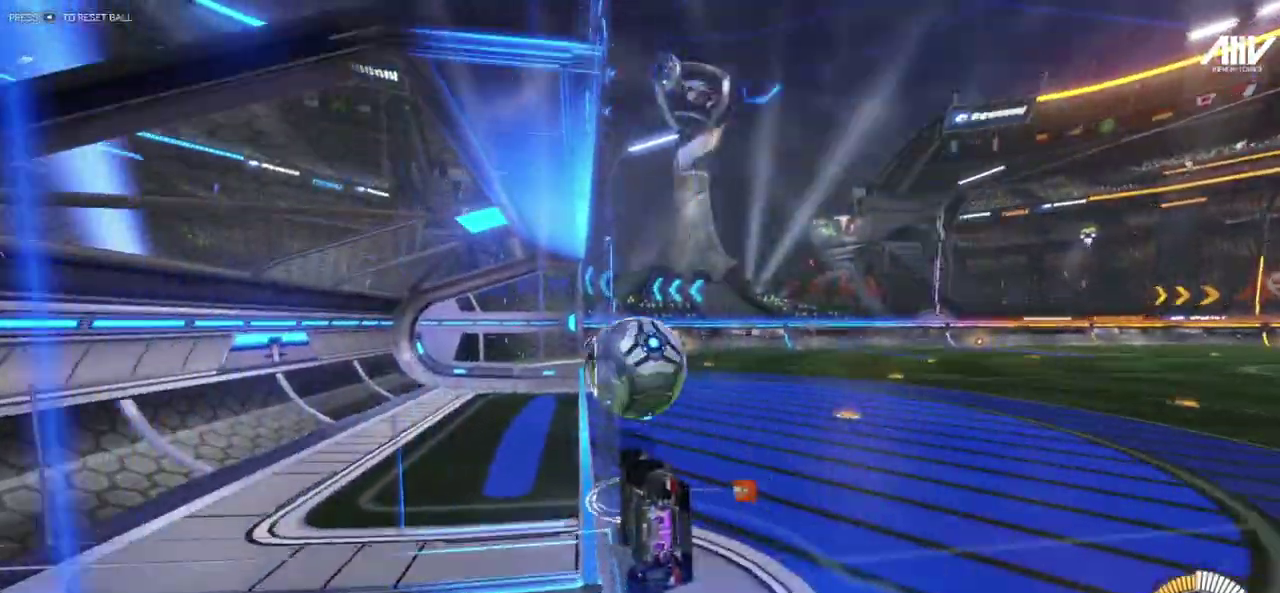
{"buttons": [], "left_stick": "left"}
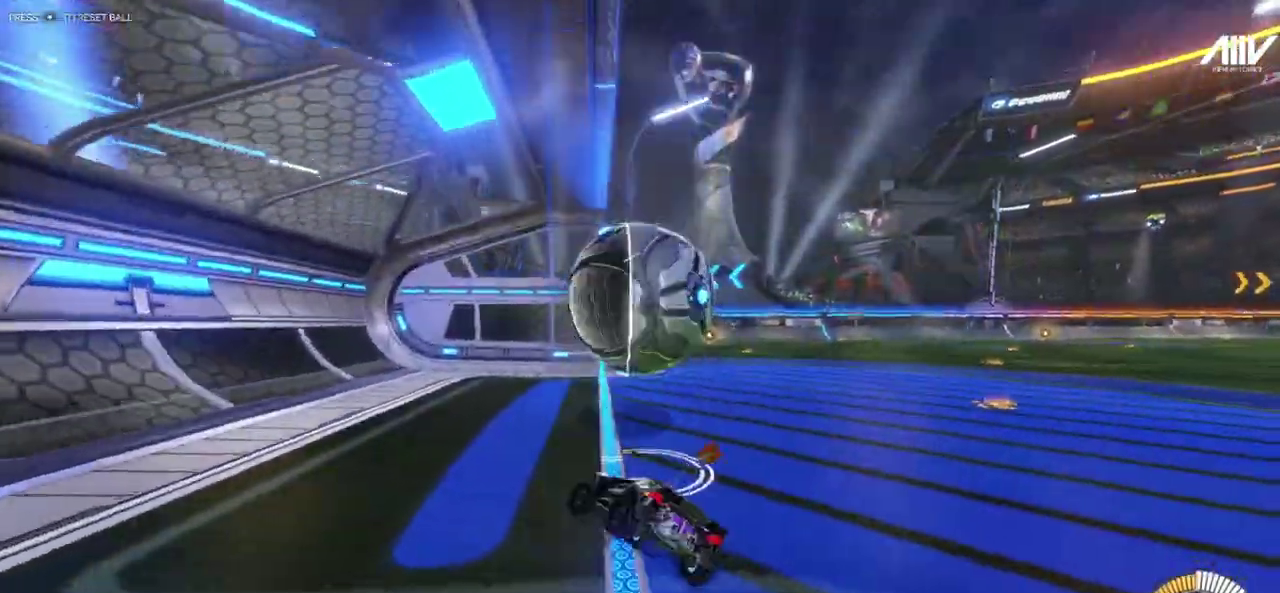
{"buttons": ["R1"], "left_stick": "right"}
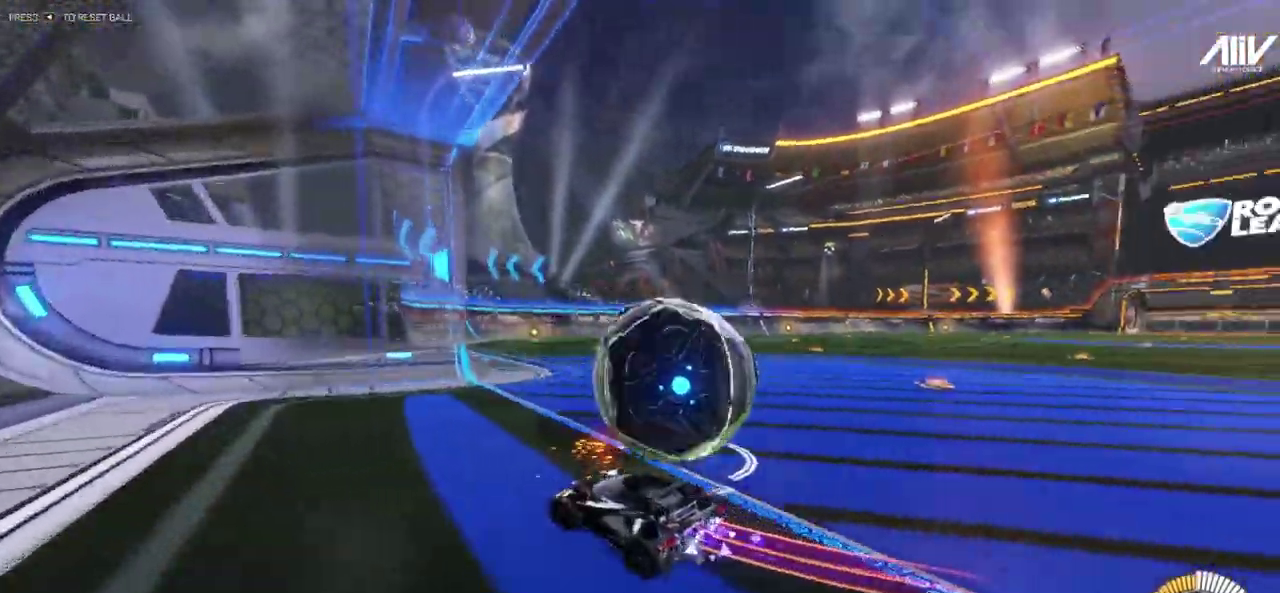
{"buttons": ["R1", "R2"], "left_stick": "down-left", "events": [[50, "R1", "up"], [433, "left_stick", "center"], [500, "R1", "down"], [500, "R2", "down"], [500, "left_stick", "down-left"]]}
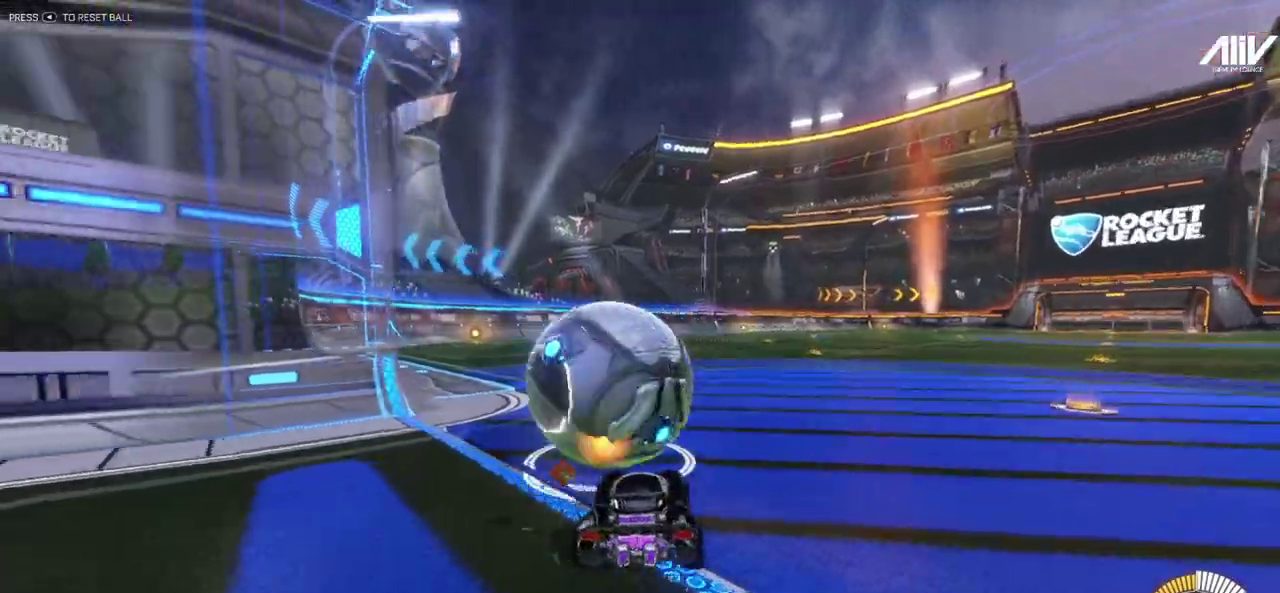
{"buttons": ["R2"], "left_stick": "right", "events": [[100, "left_stick", "center"], [183, "R1", "up"], [500, "left_stick", "right"]]}
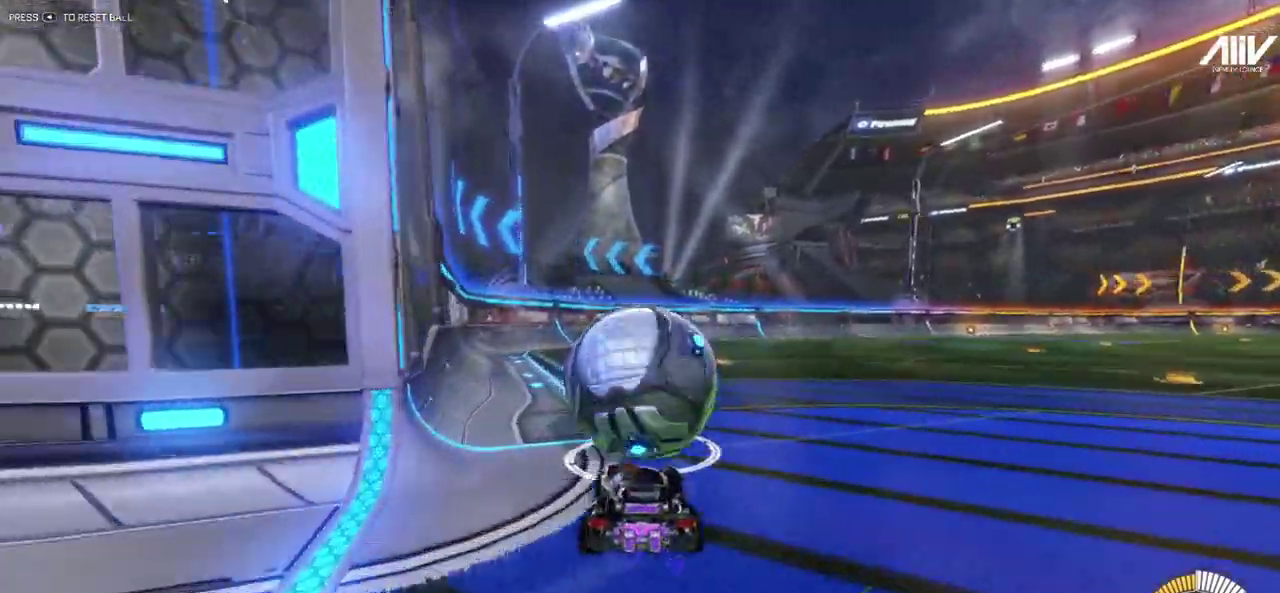
{"buttons": ["R1", "R2"], "left_stick": "center", "events": [[100, "left_stick", "center"], [417, "R1", "down"]]}
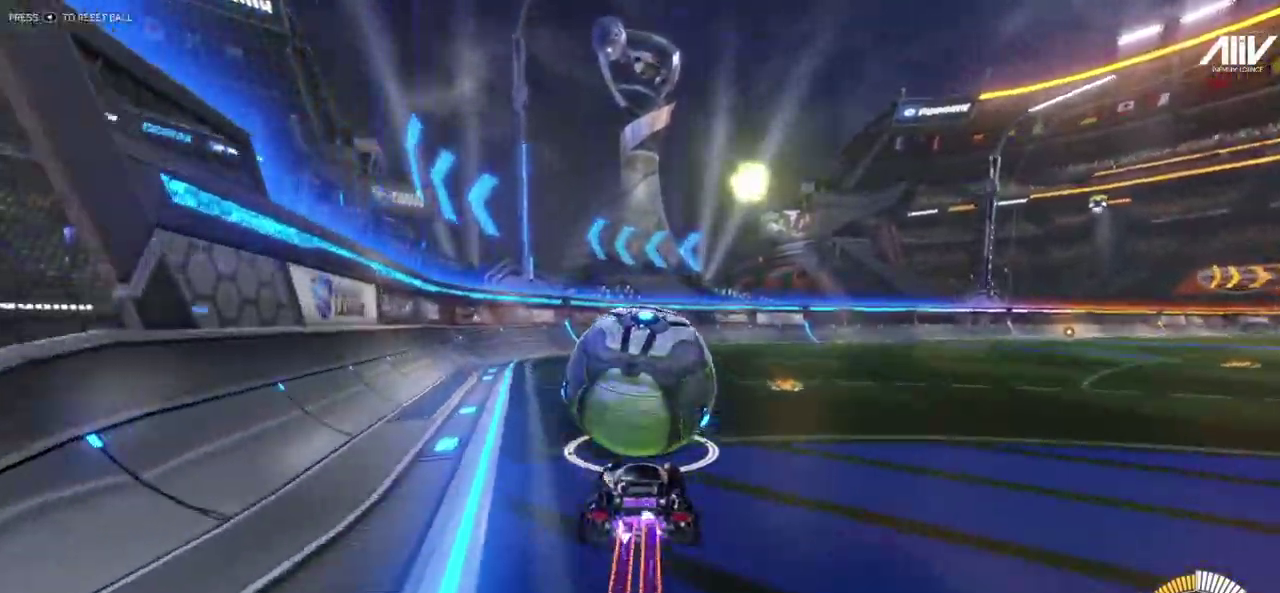
{"buttons": ["R2"], "left_stick": "center", "events": [[83, "R1", "up"]]}
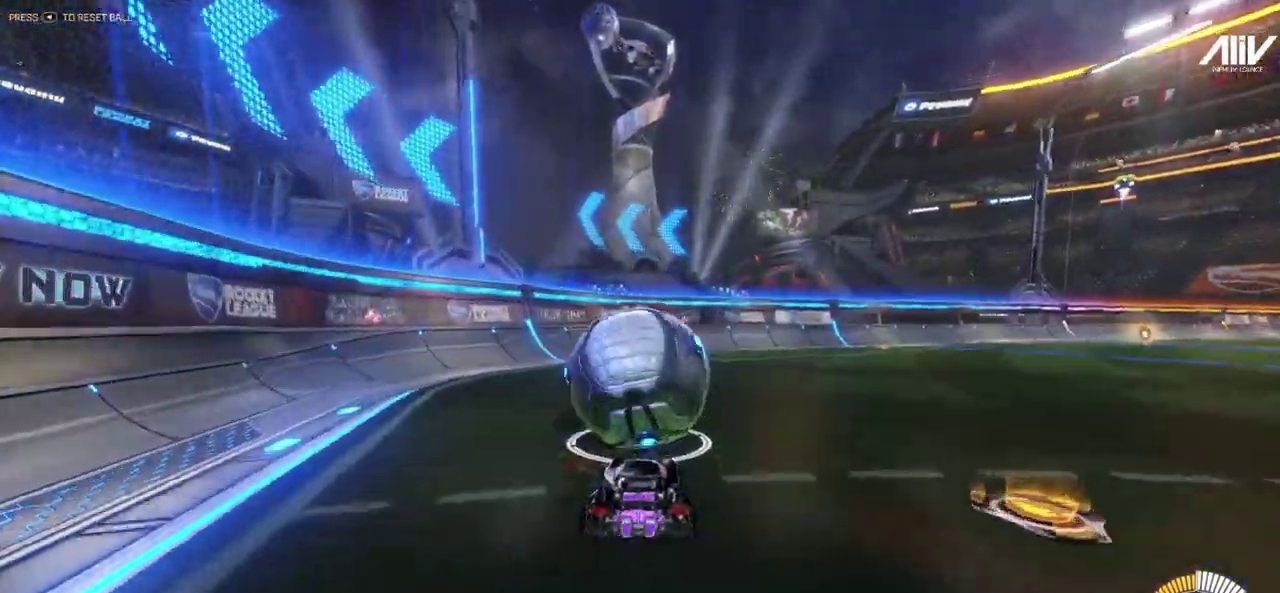
{"buttons": ["R2"], "left_stick": "center", "events": [[133, "R1", "down"], [333, "R1", "up"]]}
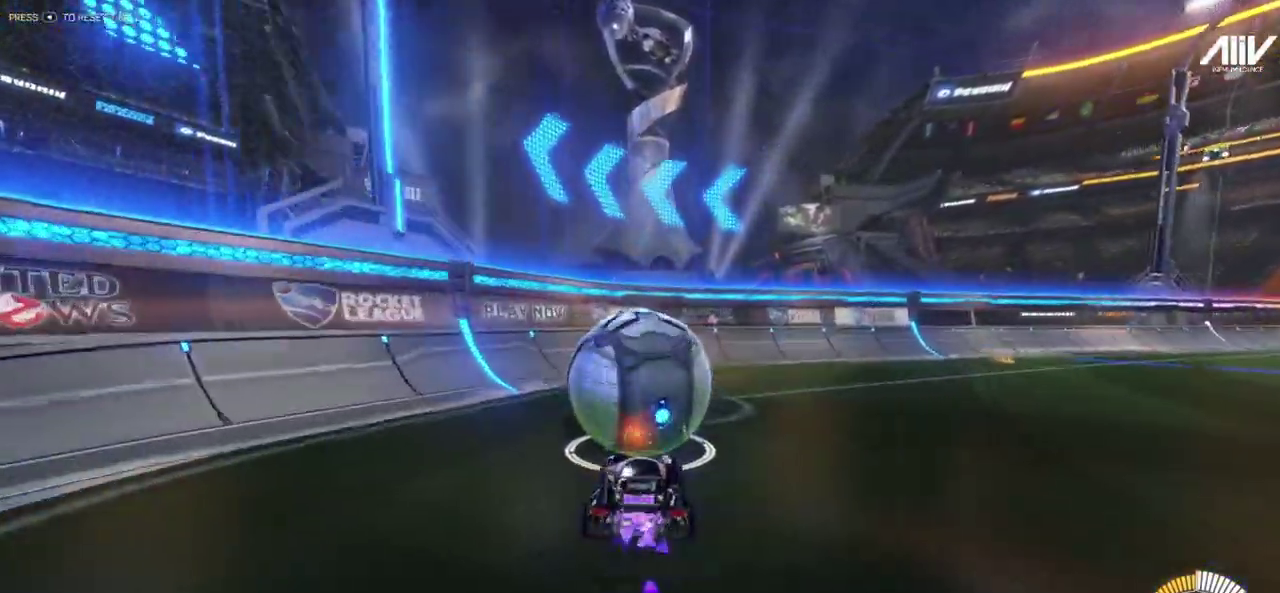
{"buttons": ["R2"], "left_stick": "center", "events": []}
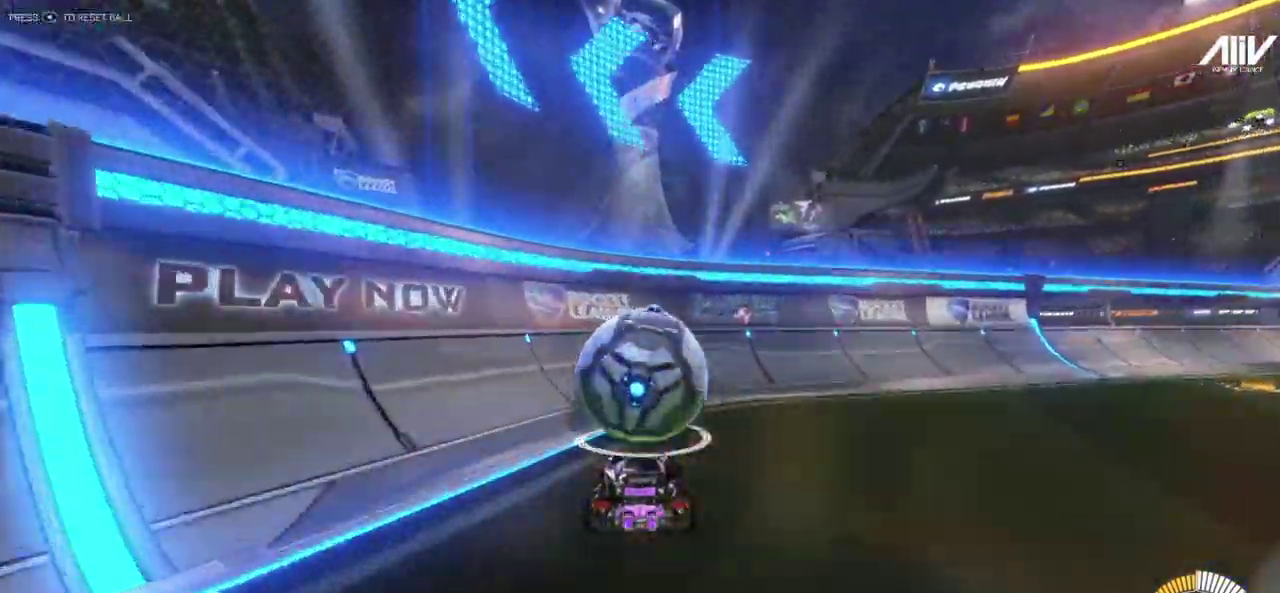
{"buttons": ["R1", "R2"], "left_stick": "center", "events": [[17, "R1", "down"]]}
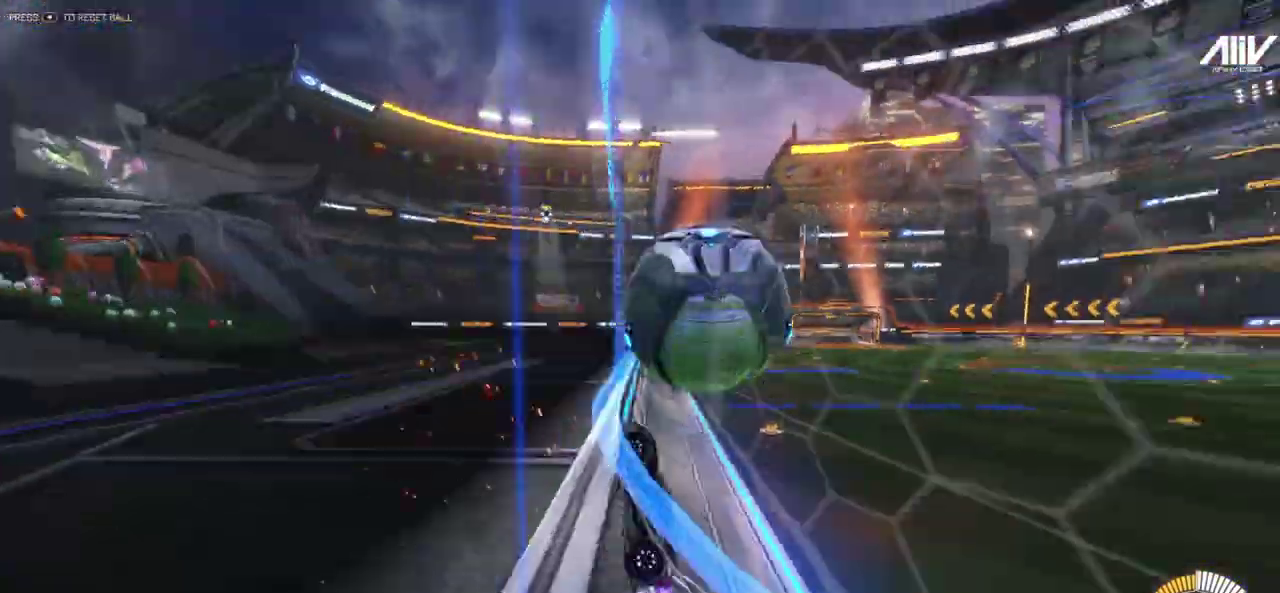
{"buttons": ["R2"], "left_stick": "right", "events": [[100, "left_stick", "right"], [133, "R1", "up"], [317, "left_stick", "center"], [500, "left_stick", "right"]]}
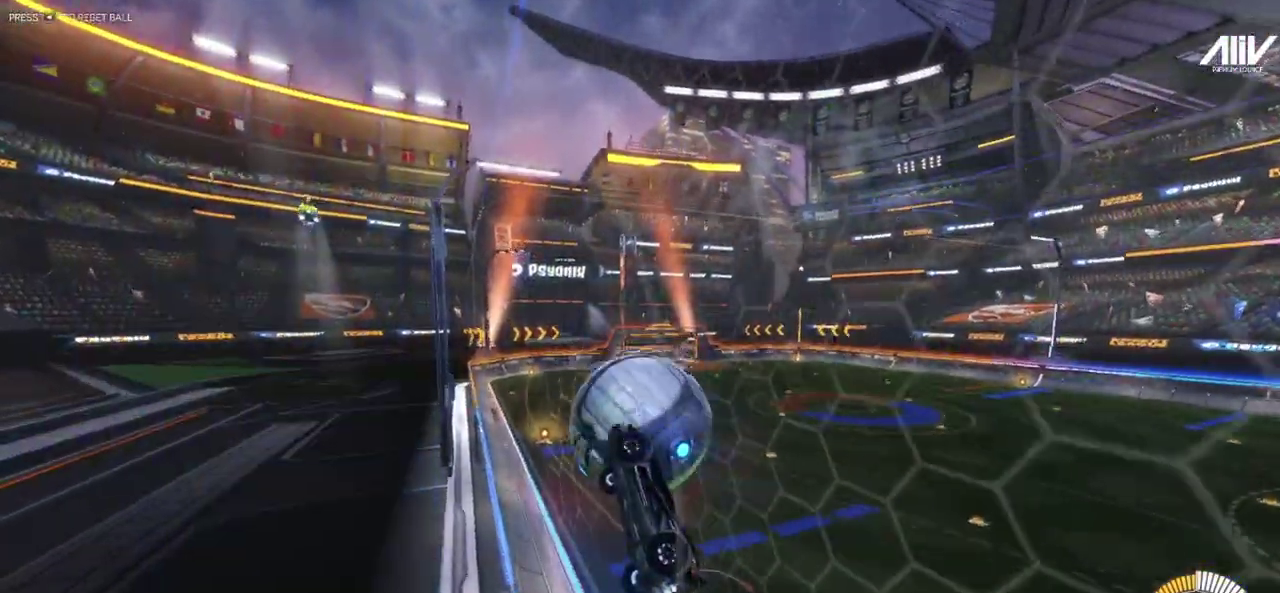
{"buttons": ["R1", "R2"], "left_stick": "right", "events": [[467, "R1", "down"]]}
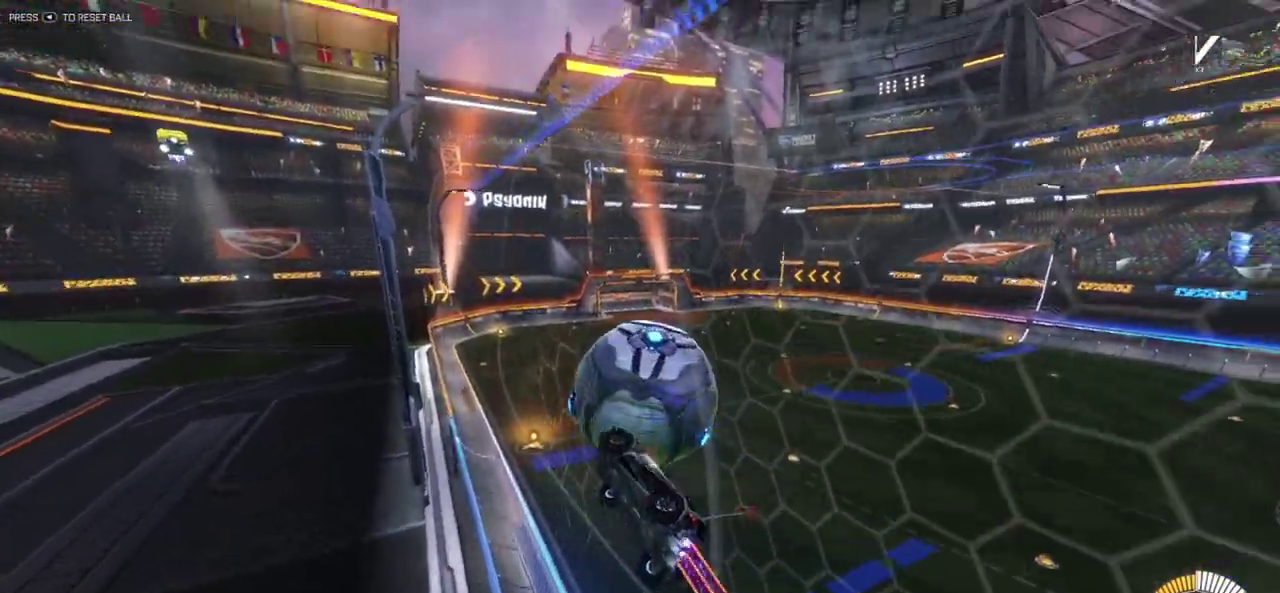
{"buttons": ["L1", "R2"], "left_stick": "down-left", "events": [[150, "A", "down"], [267, "R1", "up"], [300, "A", "up"], [317, "left_stick", "down-left"], [350, "L1", "down"]]}
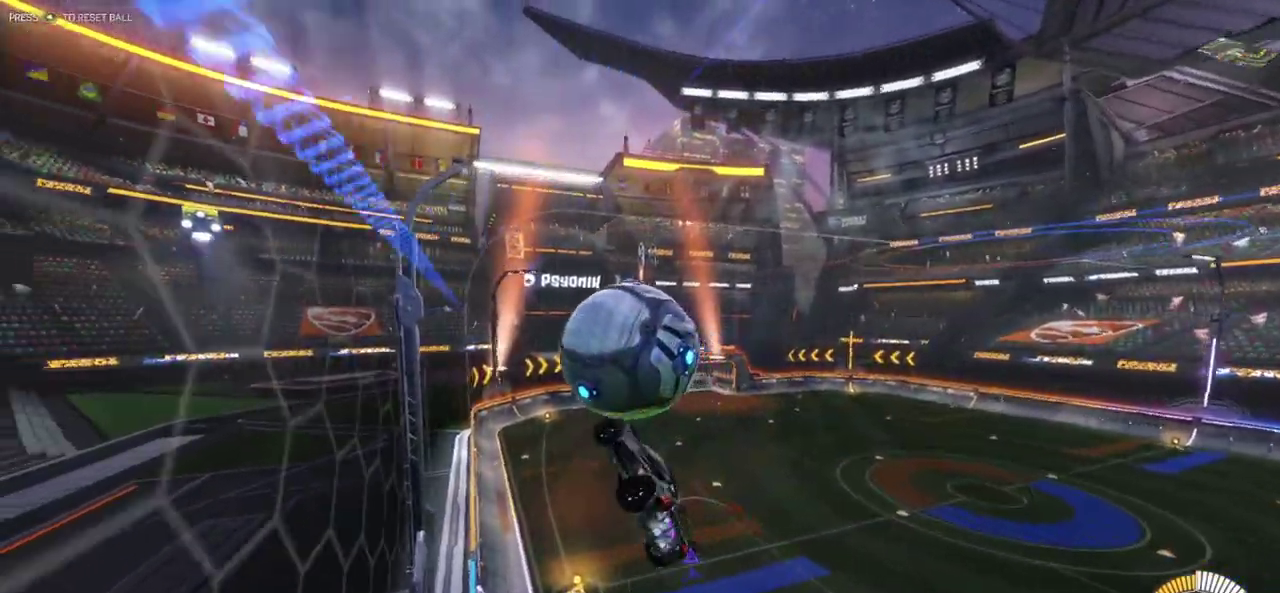
{"buttons": ["R1", "R2"], "left_stick": "center", "events": [[33, "L1", "up"], [67, "left_stick", "center"], [367, "R1", "down"]]}
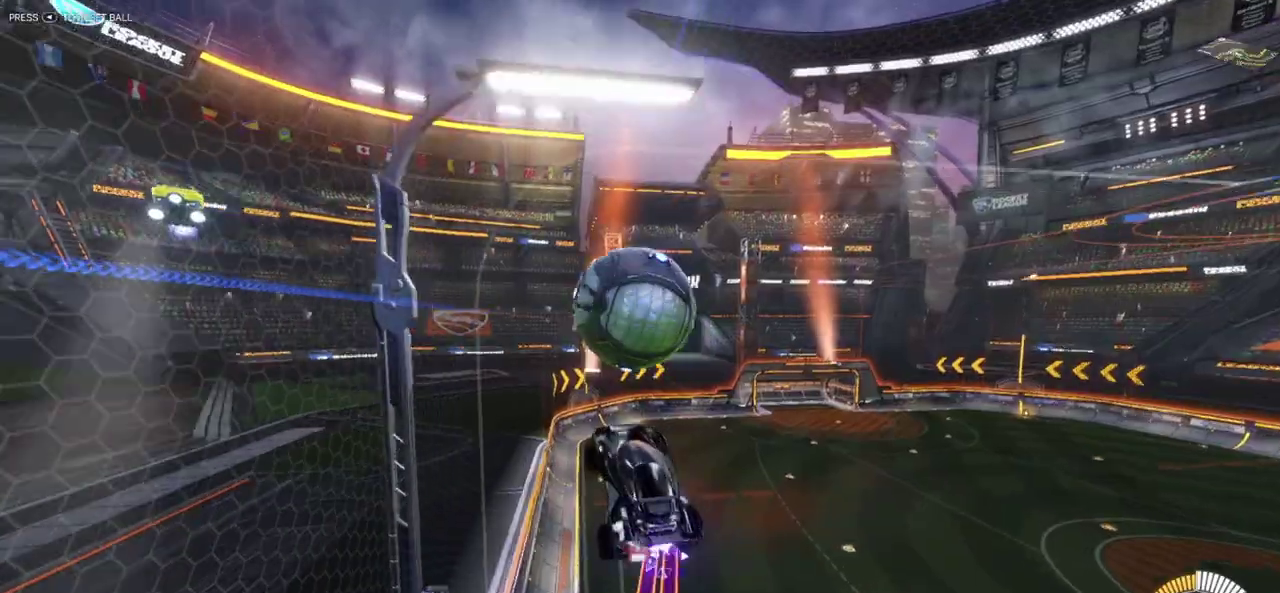
{"buttons": ["R1", "R2"], "left_stick": "center", "events": [[83, "R1", "up"], [233, "R1", "down"], [283, "X", "down"], [500, "X", "up"]]}
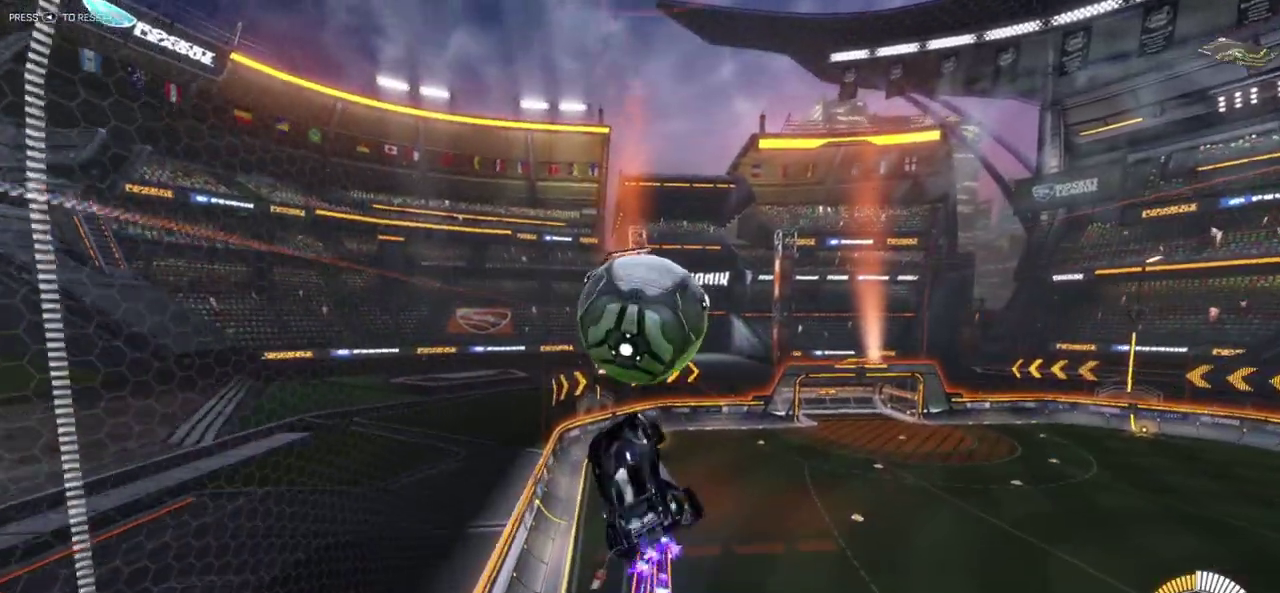
{"buttons": ["R2"], "left_stick": "right", "events": [[100, "X", "down"], [417, "X", "up"], [483, "R1", "up"], [483, "left_stick", "right"]]}
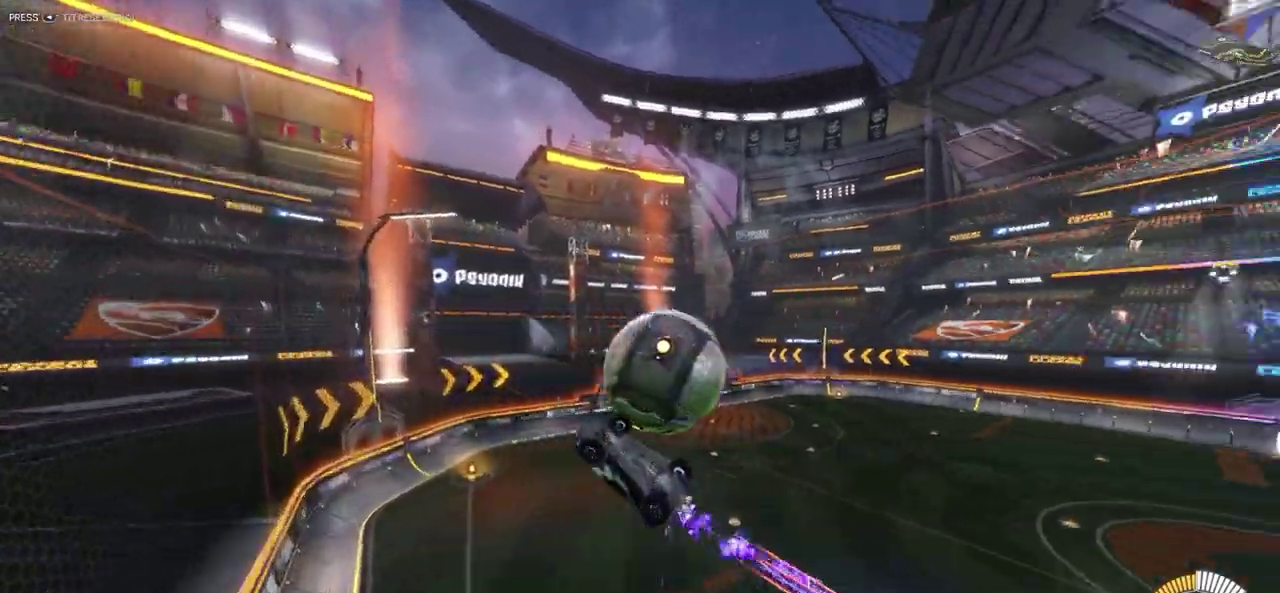
{"buttons": ["L1", "R2"], "left_stick": "down-right"}
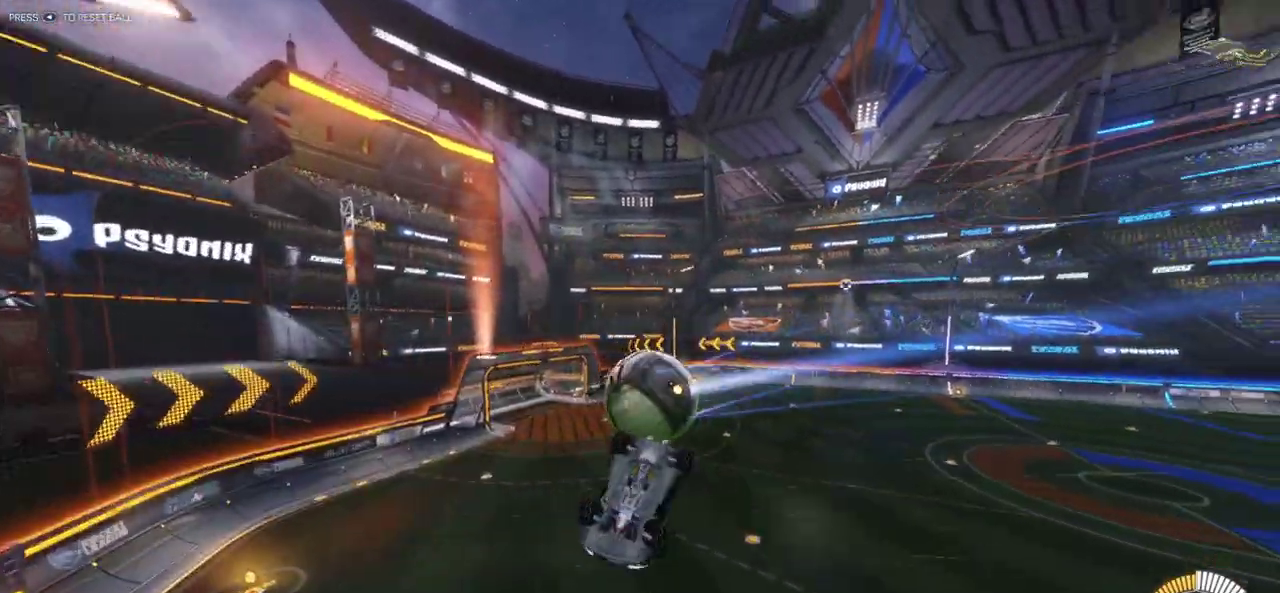
{"buttons": [], "left_stick": "down-right", "events": [[433, "R2", "up"], [450, "L1", "up"]]}
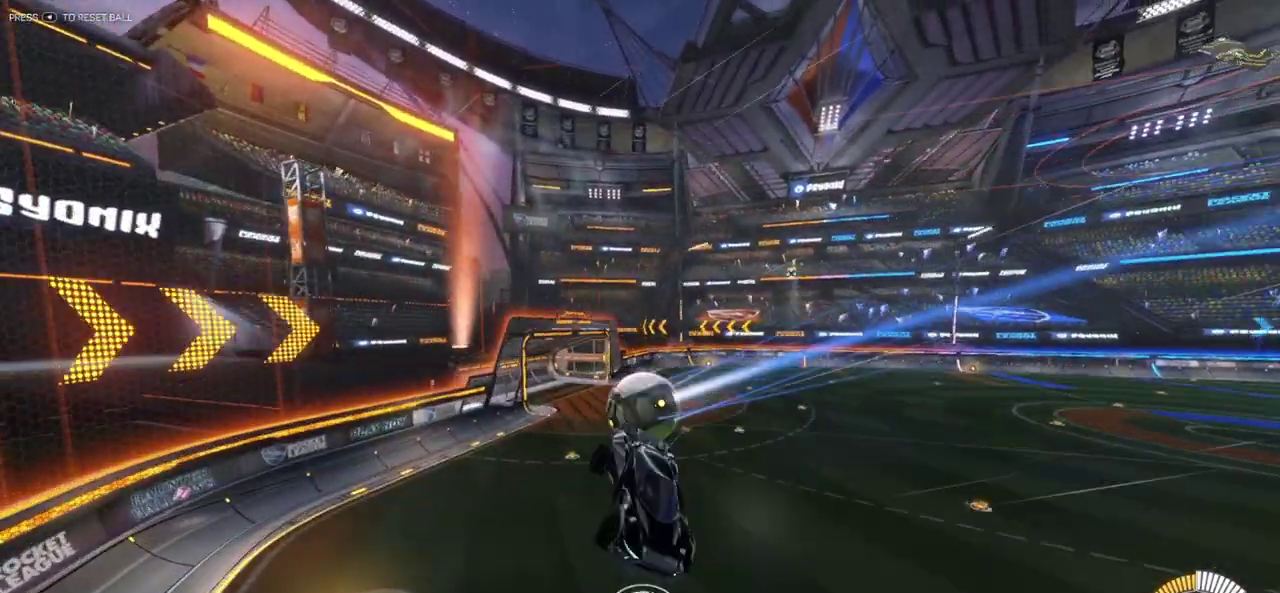
{"buttons": [], "left_stick": "down-left", "events": [[67, "left_stick", "down-left"]]}
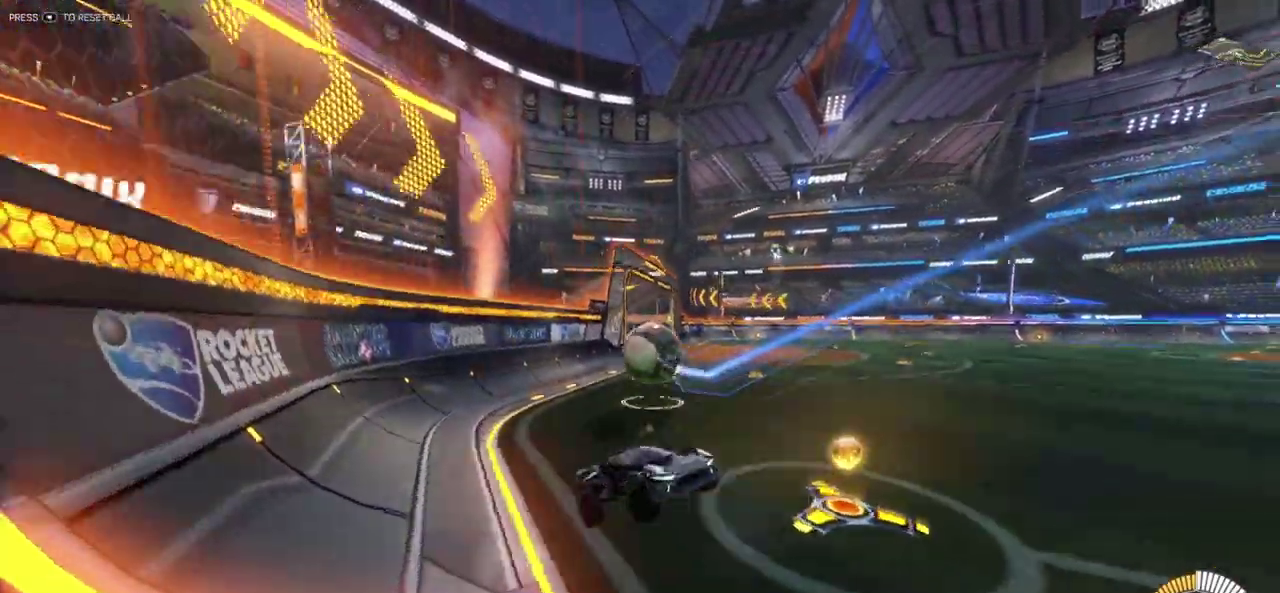
{"buttons": ["L2"], "left_stick": "left", "events": [[183, "L2", "down"], [333, "left_stick", "left"]]}
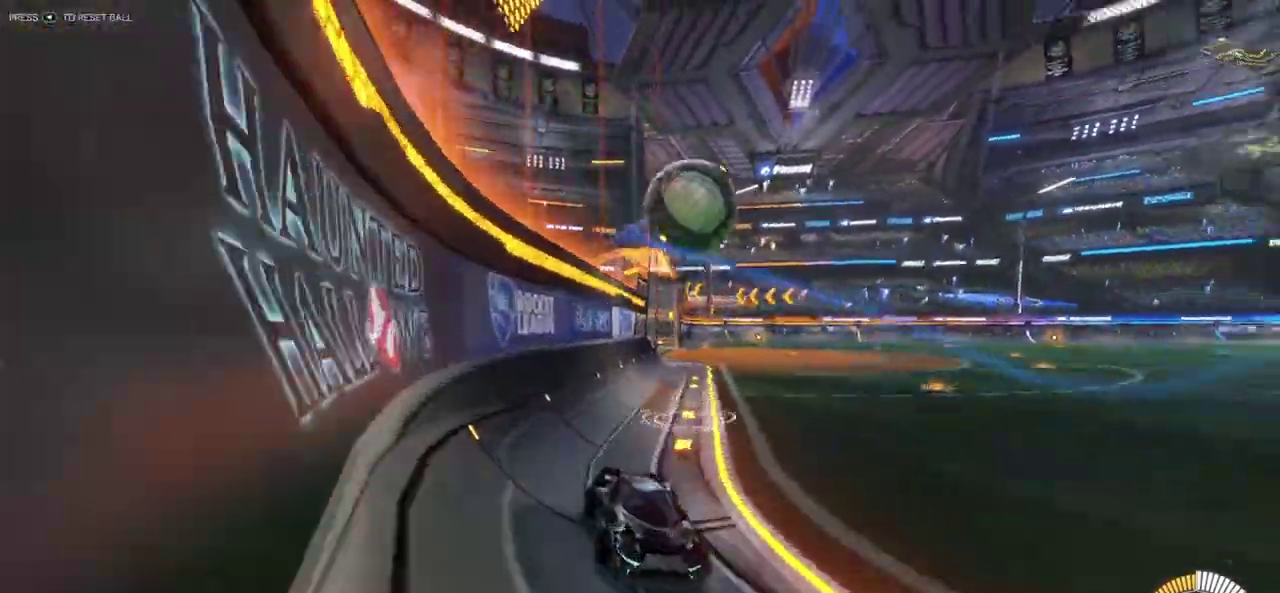
{"buttons": ["R2"], "left_stick": "center", "events": [[133, "left_stick", "center"], [333, "R2", "down"], [417, "L2", "up"]]}
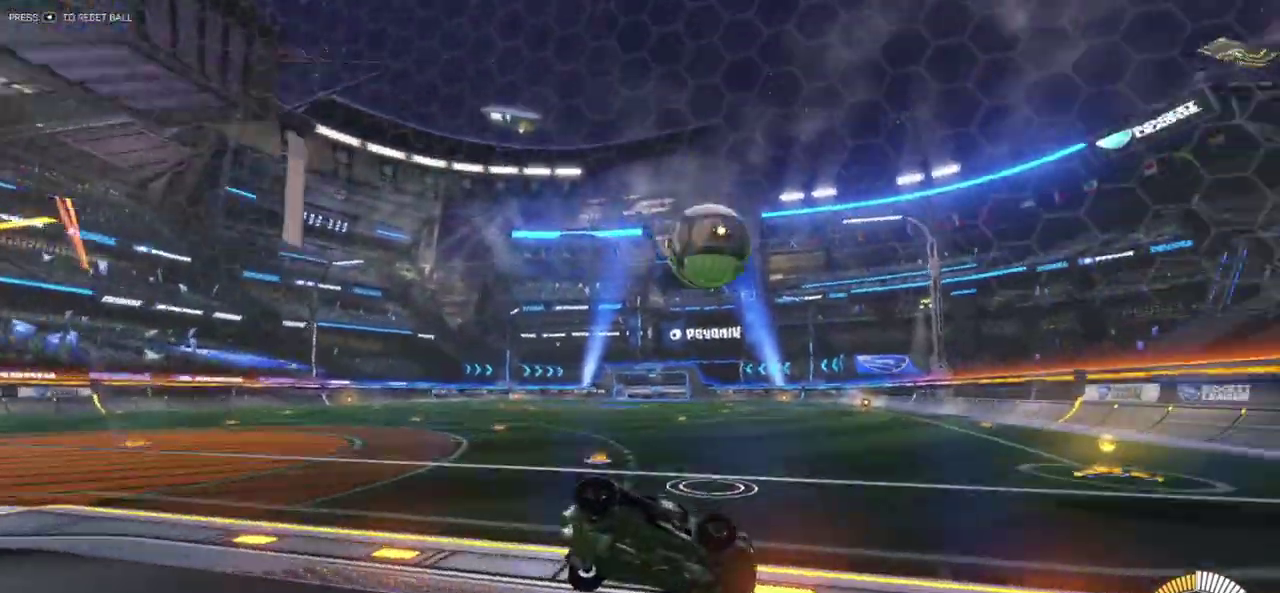
{"buttons": ["R2"], "left_stick": "left", "events": [[200, "left_stick", "left"]]}
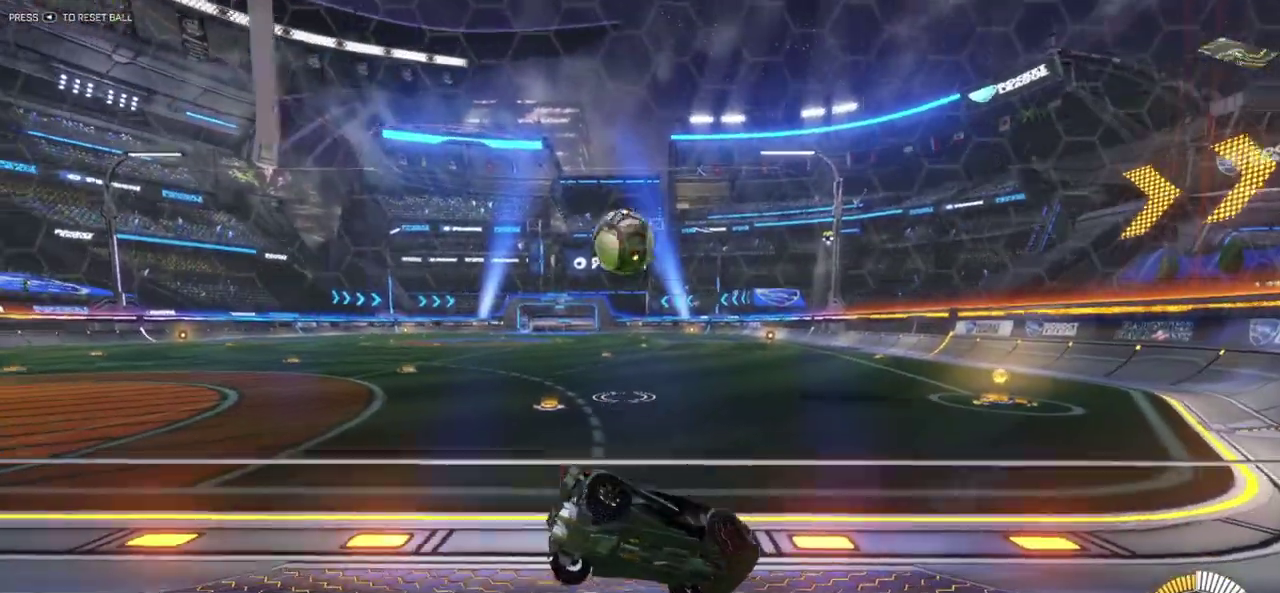
{"buttons": ["R2"], "left_stick": "left", "events": []}
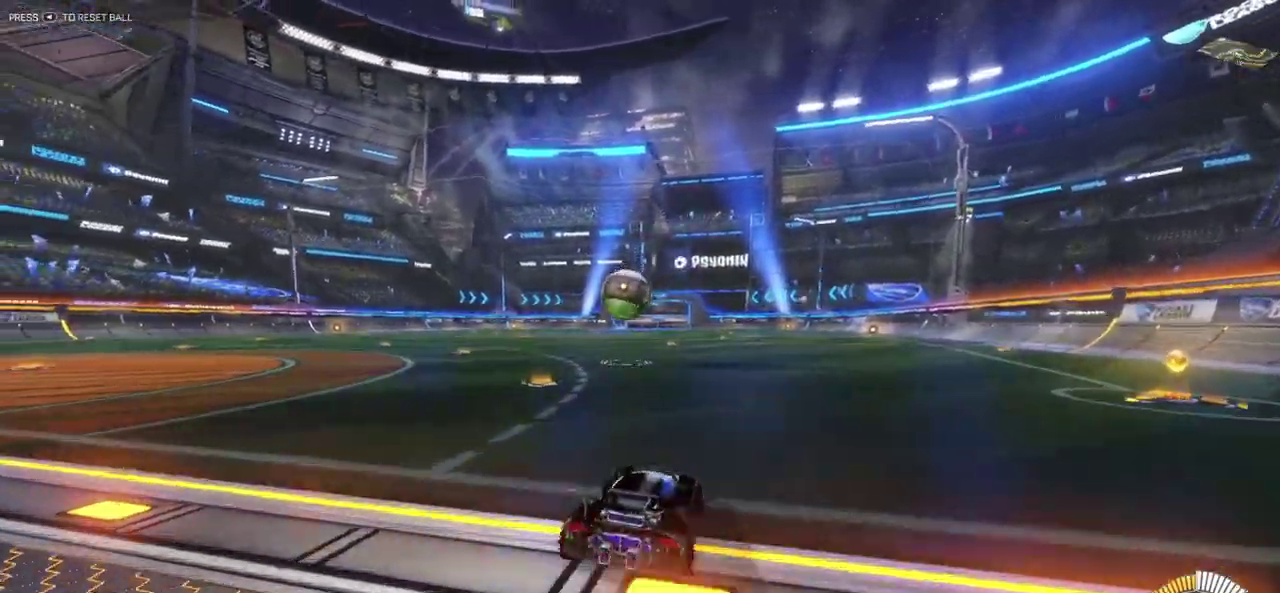
{"buttons": ["R1", "R2"], "left_stick": "down-right", "events": [[33, "R1", "down"], [183, "left_stick", "center"], [417, "left_stick", "down-right"]]}
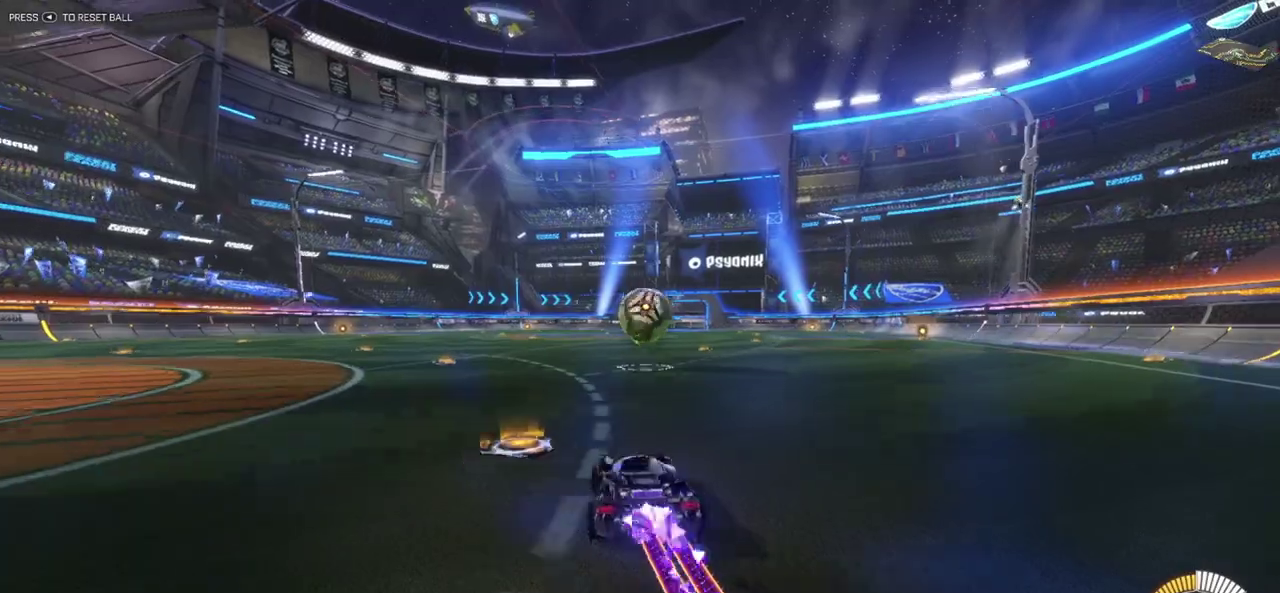
{"buttons": ["A", "R1", "R2"], "left_stick": "center", "events": [[83, "left_stick", "center"], [183, "A", "down"], [250, "left_stick", "down-left"], [417, "left_stick", "center"]]}
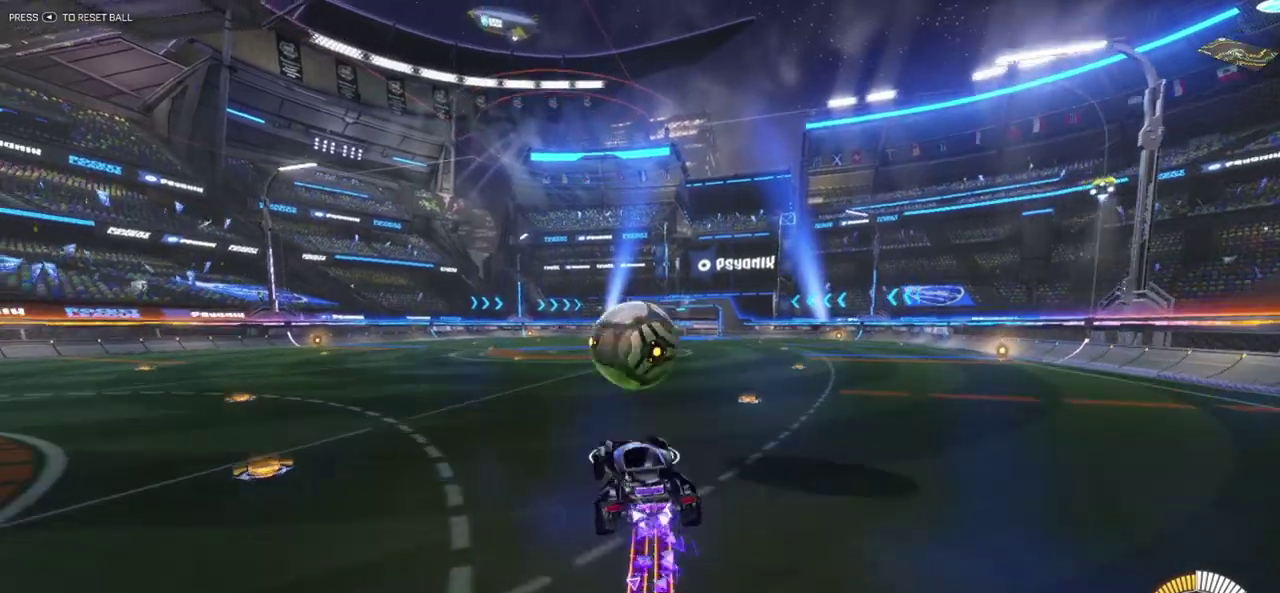
{"buttons": ["R2"], "left_stick": "up-left", "events": [[67, "A", "up"], [83, "R1", "up"], [83, "left_stick", "up-left"], [117, "L1", "down"], [200, "A", "down"], [300, "A", "up"], [400, "A", "down"], [500, "A", "up"], [500, "L1", "up"]]}
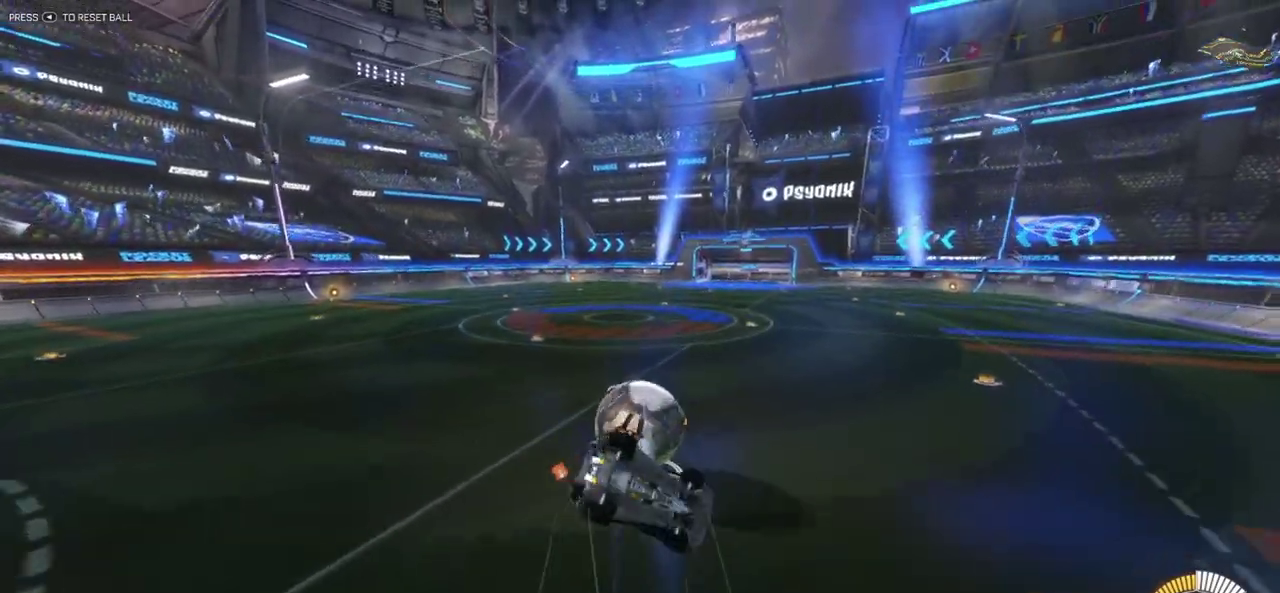
{"buttons": ["R2"], "left_stick": "center", "events": [[100, "A", "down"], [183, "A", "up"], [267, "left_stick", "center"]]}